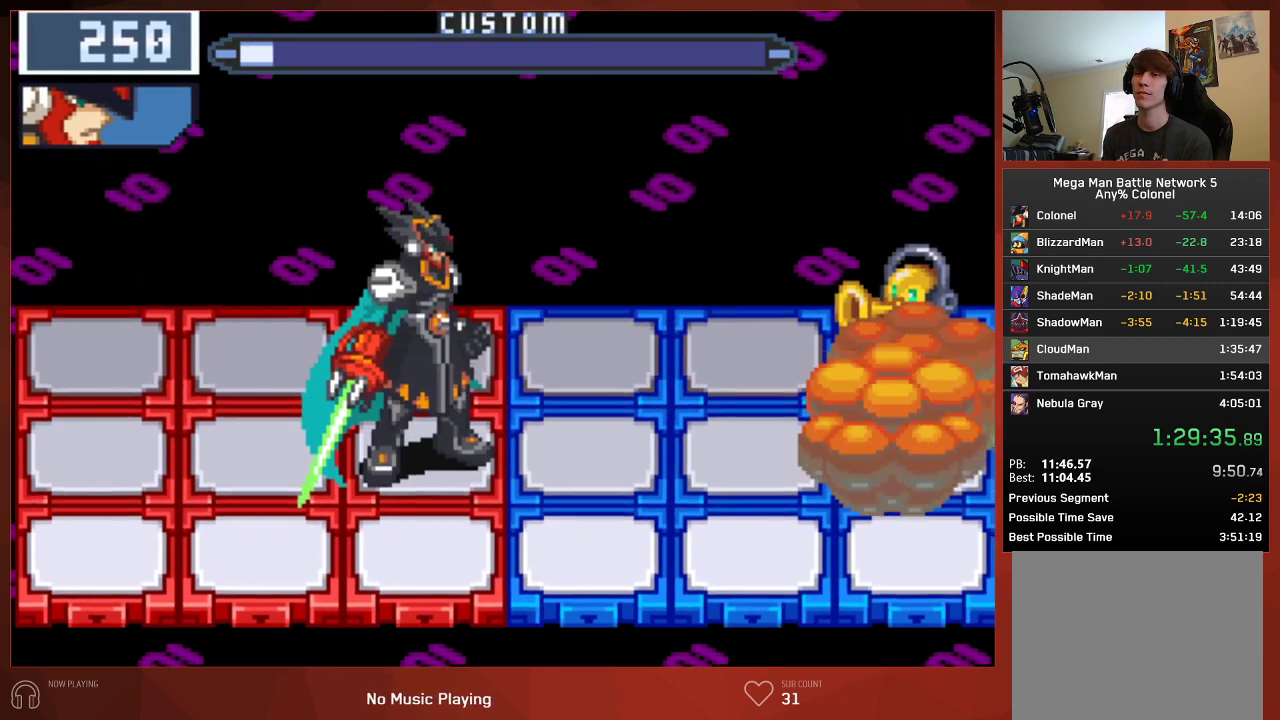
Gameplay with a controller (PlayStation layout); each line is a JSON object with the inputs held at the frame after it. "button_events" lists button changes between this image and that frame as [ms after this image, input, new state], when the widget could be followed in between (sticks are given only as held states).
{"buttons": ["CIRCLE"], "left_stick": "center", "right_stick": "center", "button_events": [[83, "CIRCLE", "down"]]}
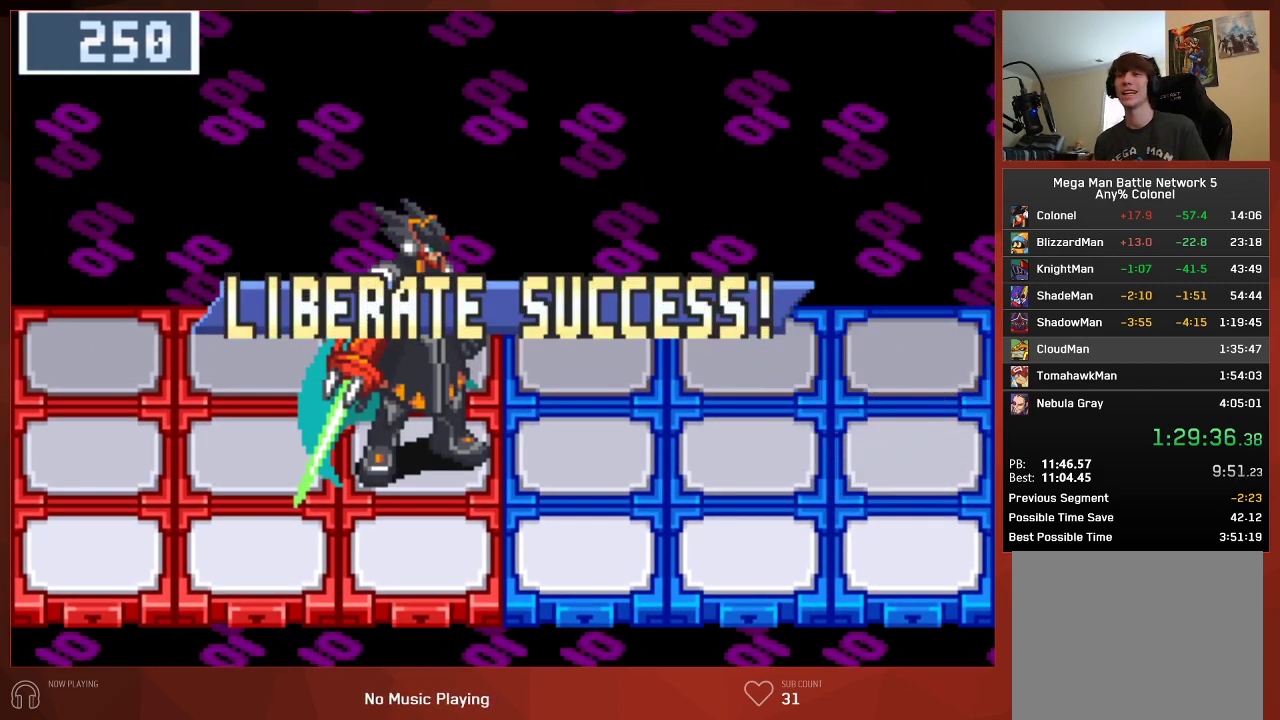
{"buttons": ["CIRCLE"], "left_stick": "center", "right_stick": "center", "button_events": []}
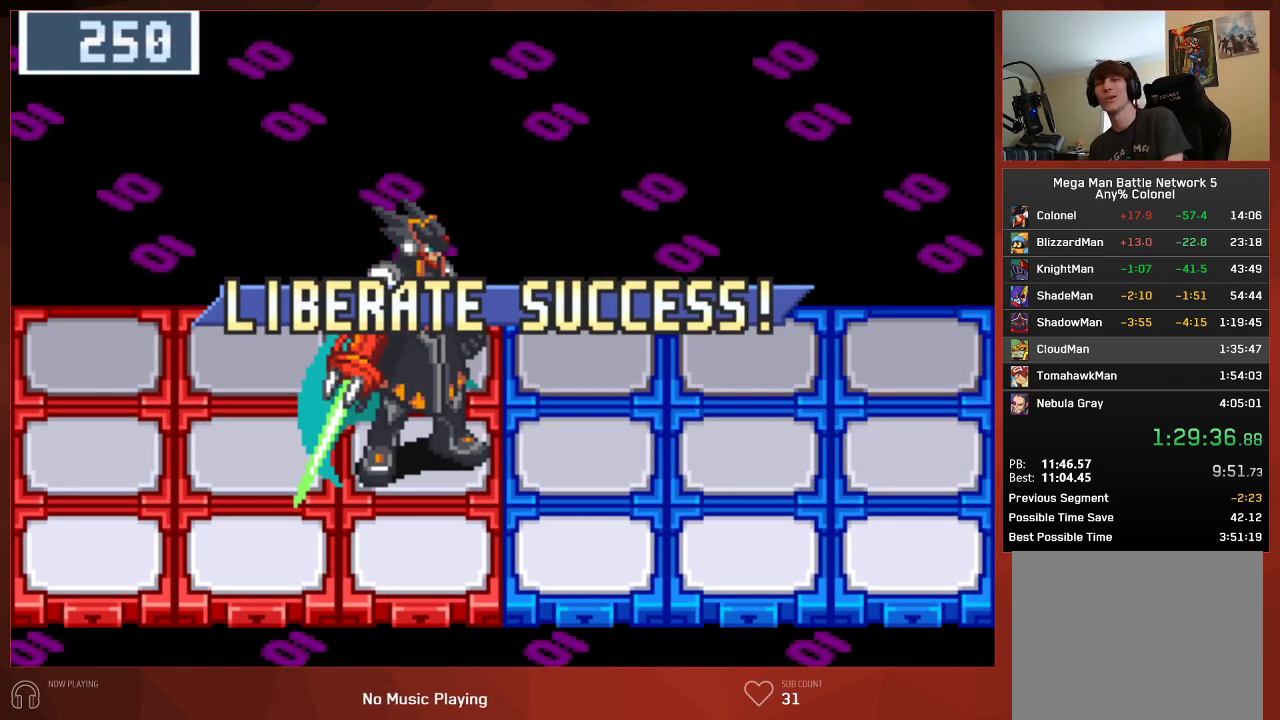
{"buttons": ["CIRCLE"], "left_stick": "center", "right_stick": "center", "button_events": []}
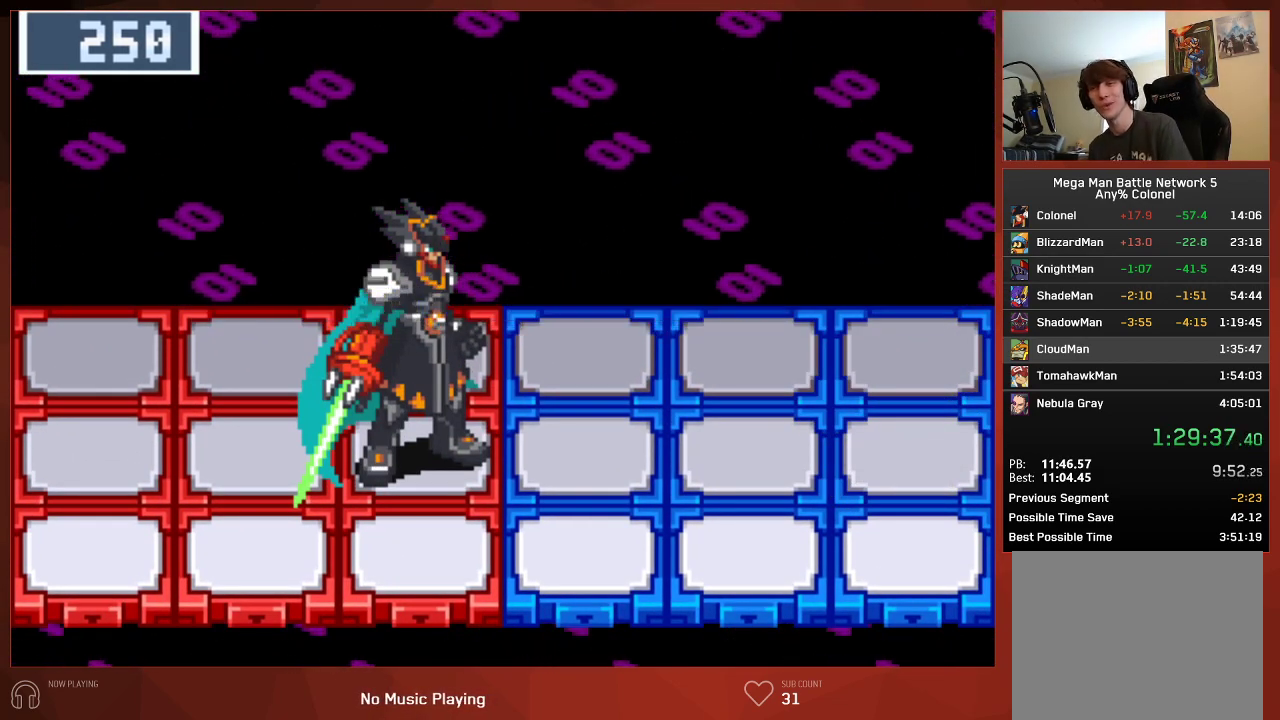
{"buttons": ["CIRCLE"], "left_stick": "center", "right_stick": "center", "button_events": []}
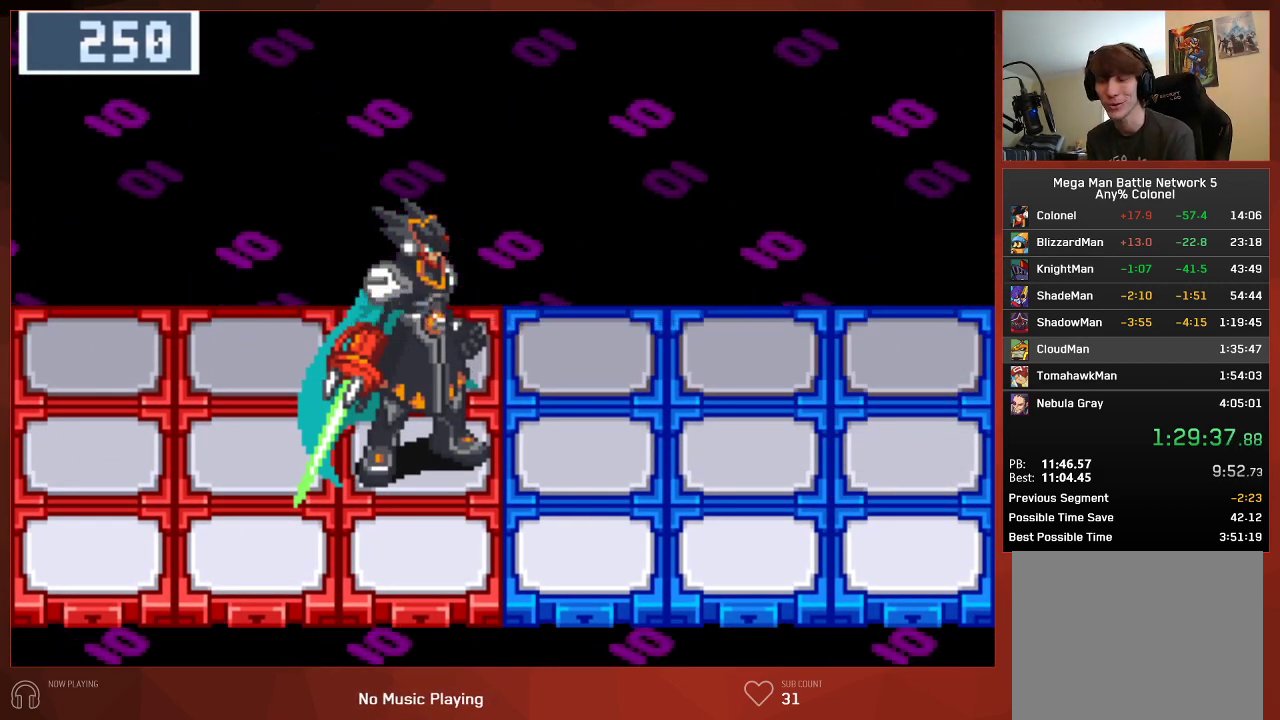
{"buttons": ["CIRCLE"], "left_stick": "center", "right_stick": "center", "button_events": []}
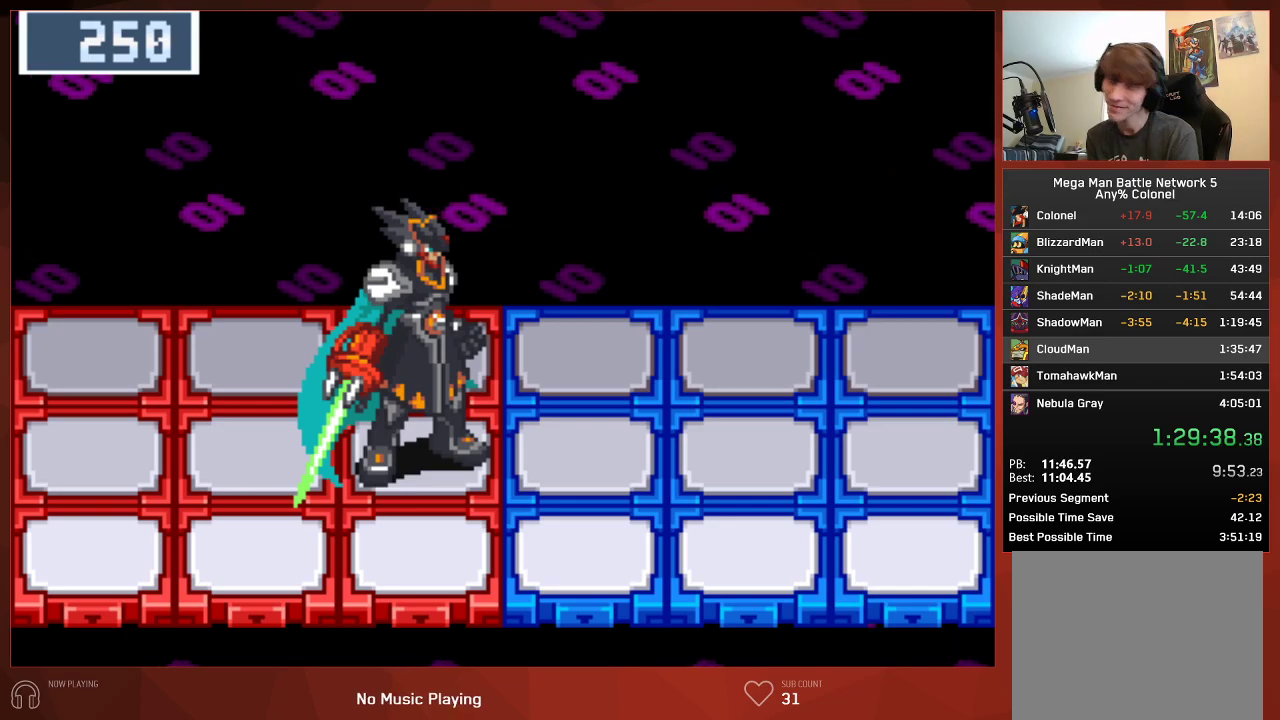
{"buttons": ["CIRCLE"], "left_stick": "center", "right_stick": "center", "button_events": []}
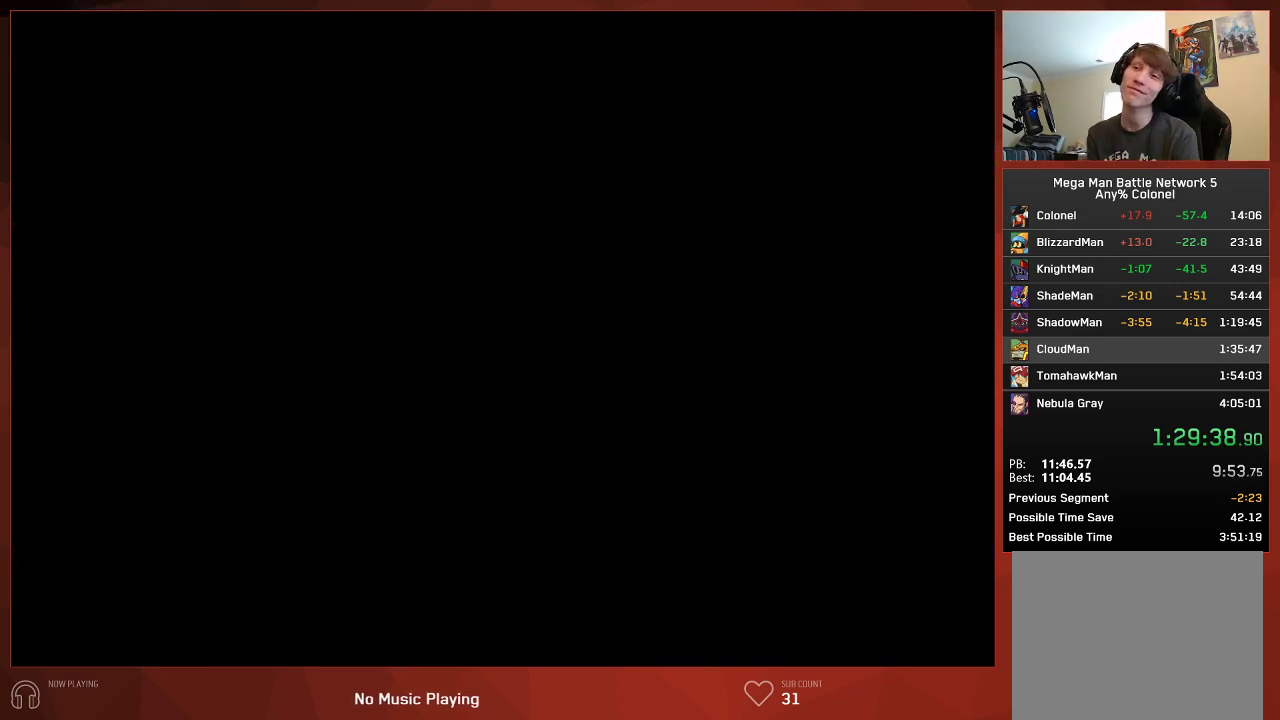
{"buttons": ["CROSS", "CIRCLE"], "left_stick": "center", "right_stick": "center"}
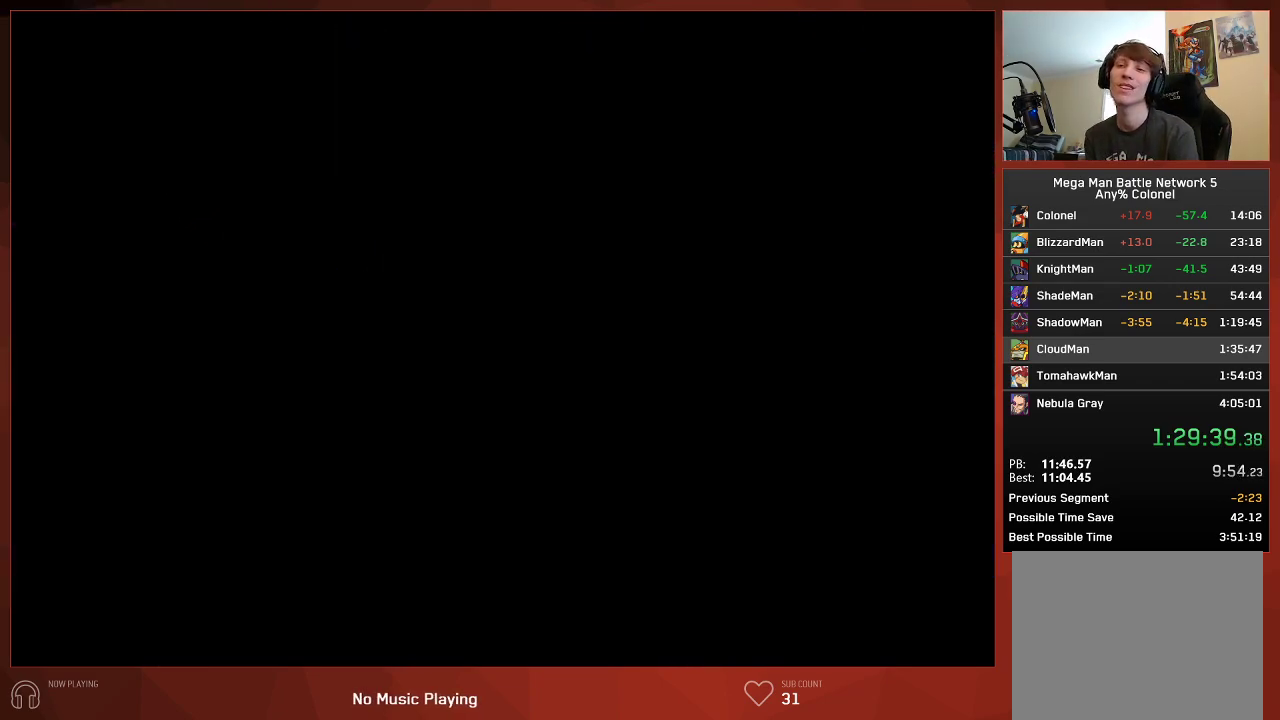
{"buttons": ["CIRCLE"], "left_stick": "center", "right_stick": "center"}
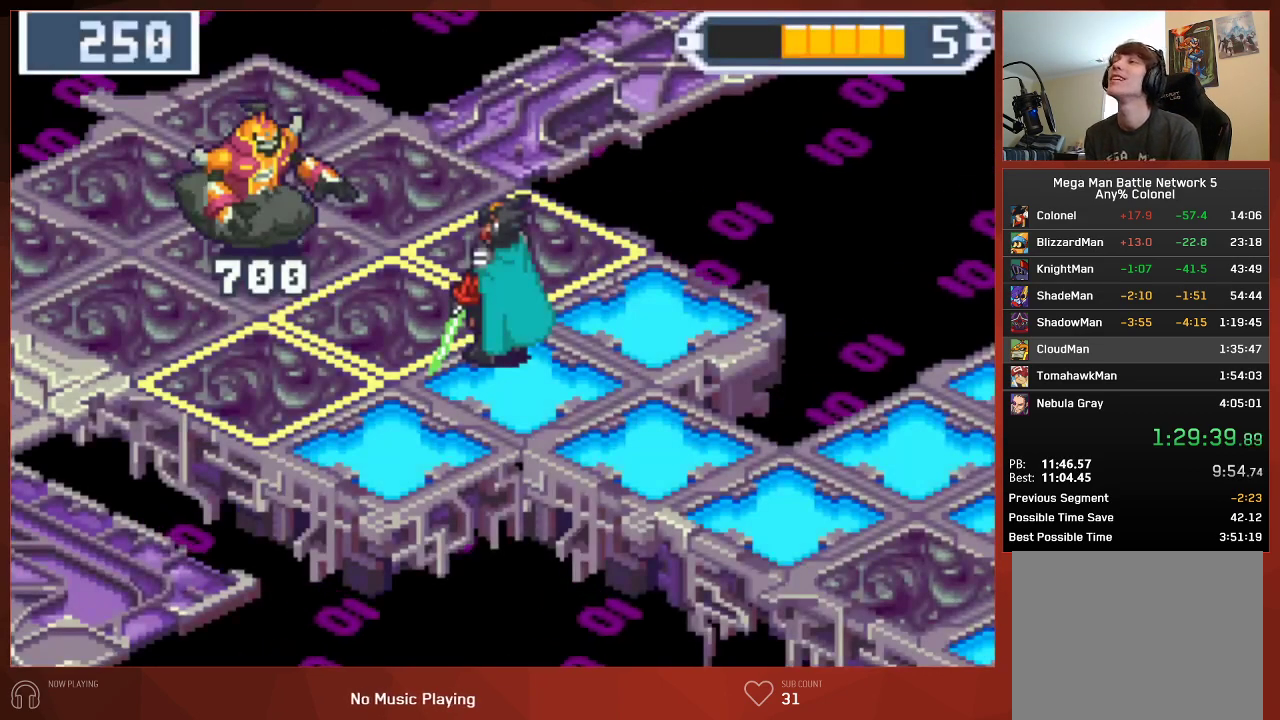
{"buttons": ["CIRCLE"], "left_stick": "center", "right_stick": "center", "button_events": []}
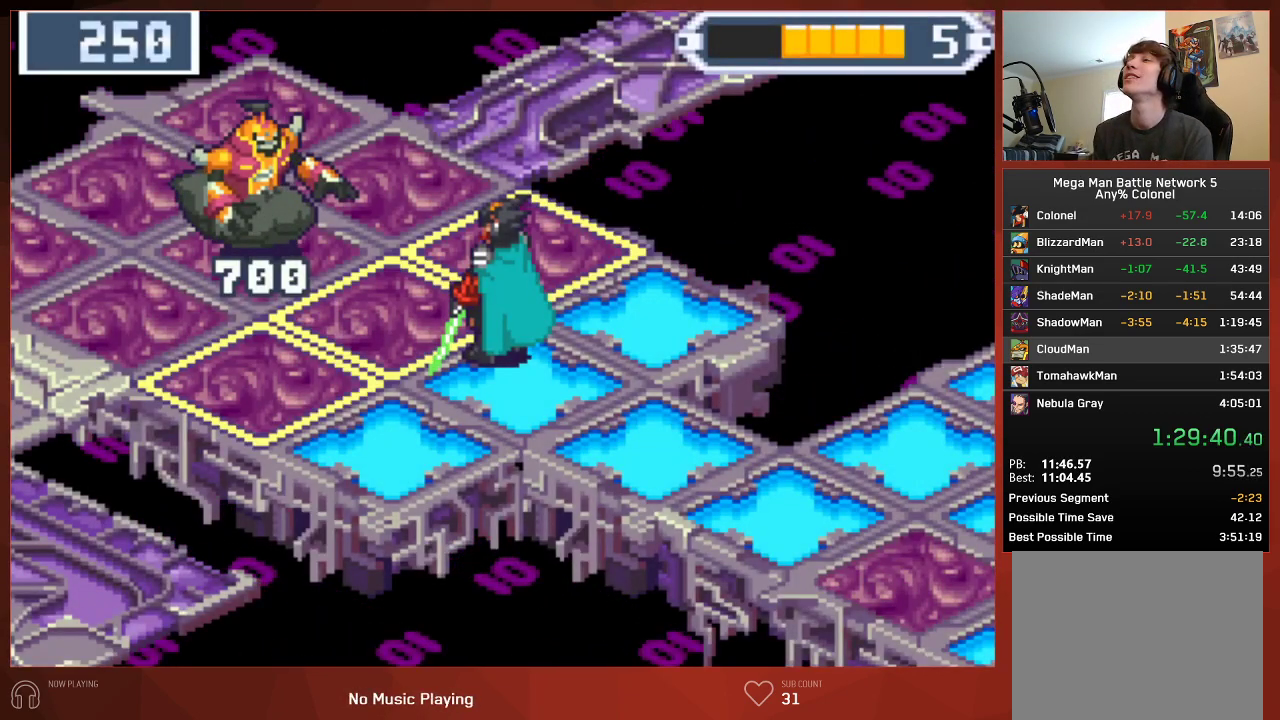
{"buttons": ["CROSS", "CIRCLE"], "left_stick": "center", "right_stick": "center"}
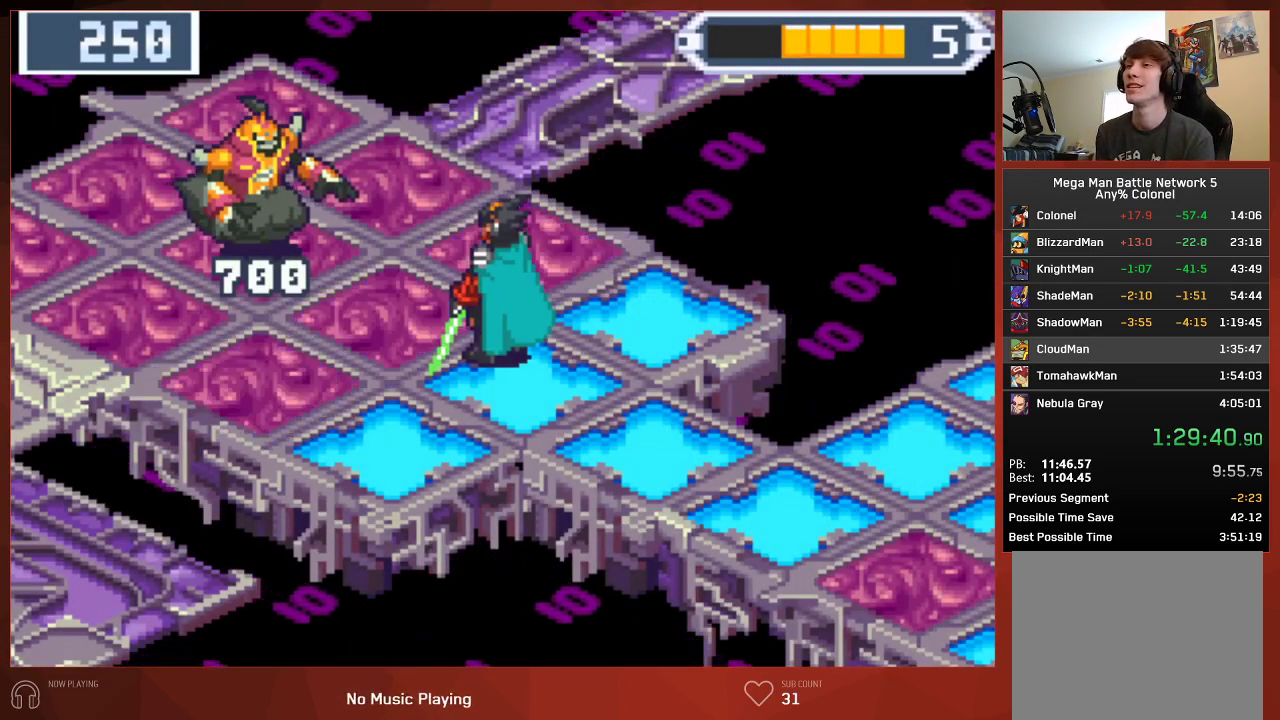
{"buttons": ["CIRCLE"], "left_stick": "center", "right_stick": "center"}
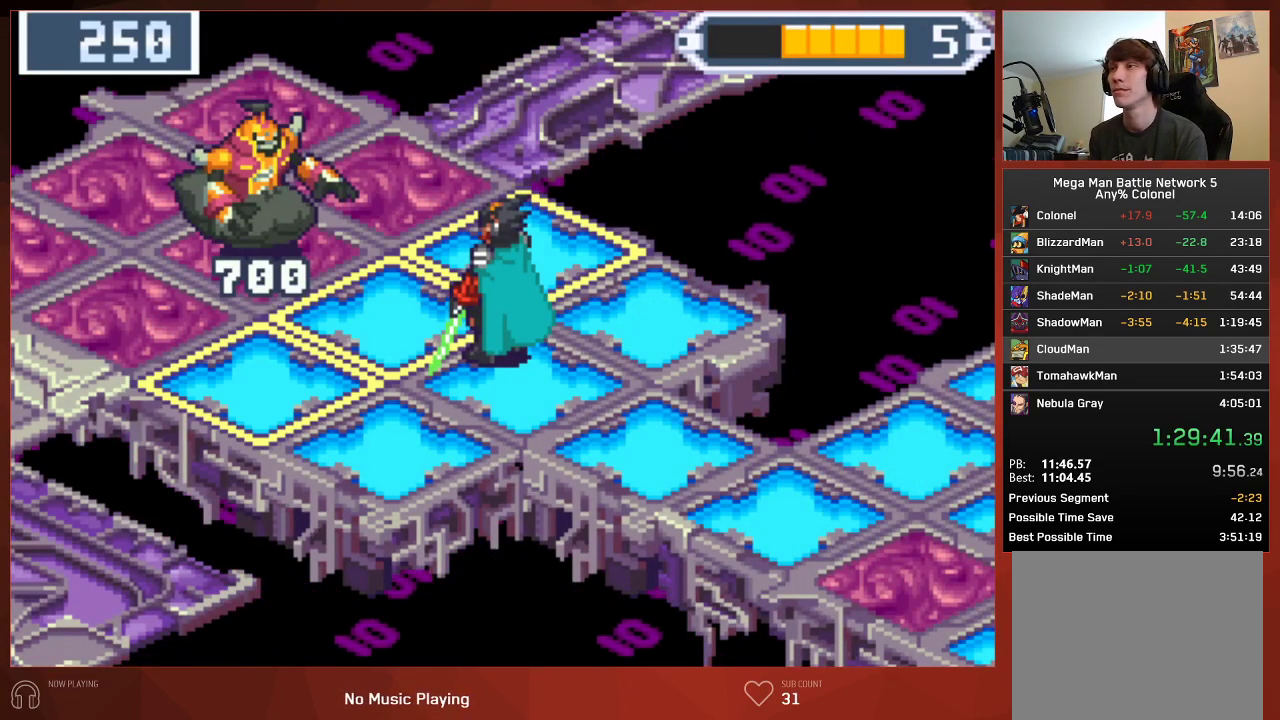
{"buttons": ["CIRCLE"], "left_stick": "center", "right_stick": "center", "button_events": []}
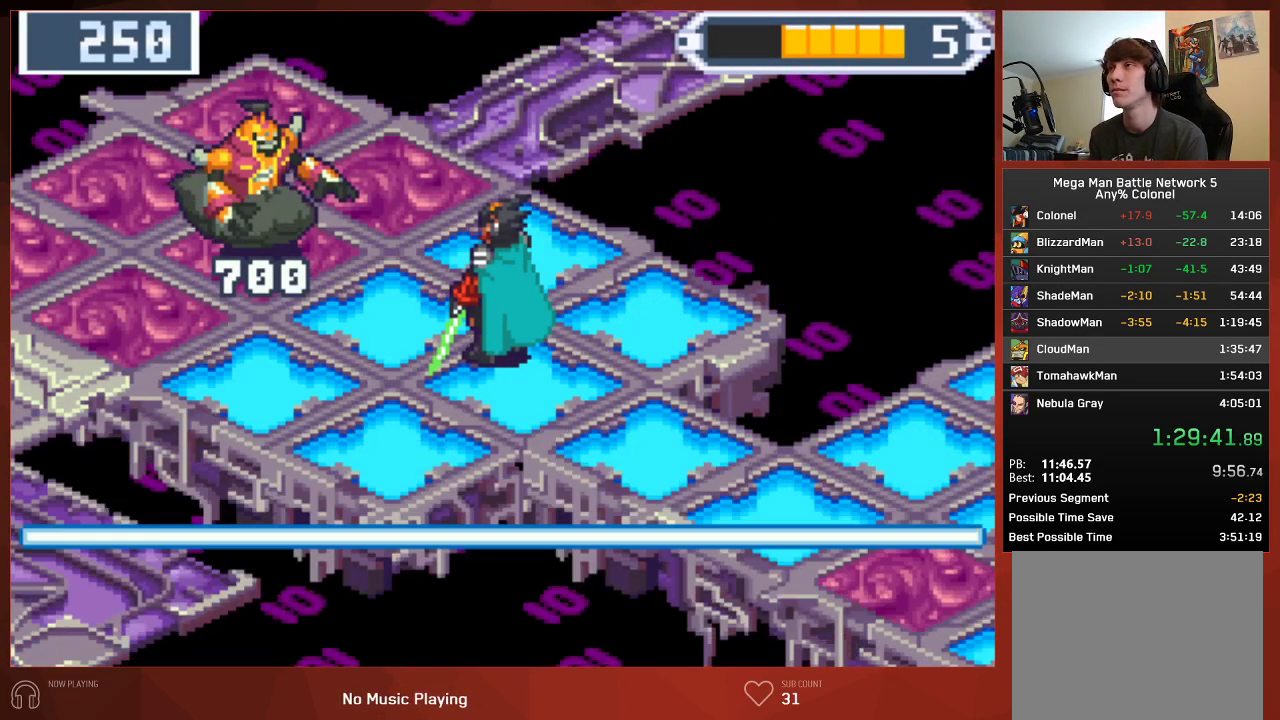
{"buttons": ["CIRCLE"], "left_stick": "center", "right_stick": "center", "button_events": []}
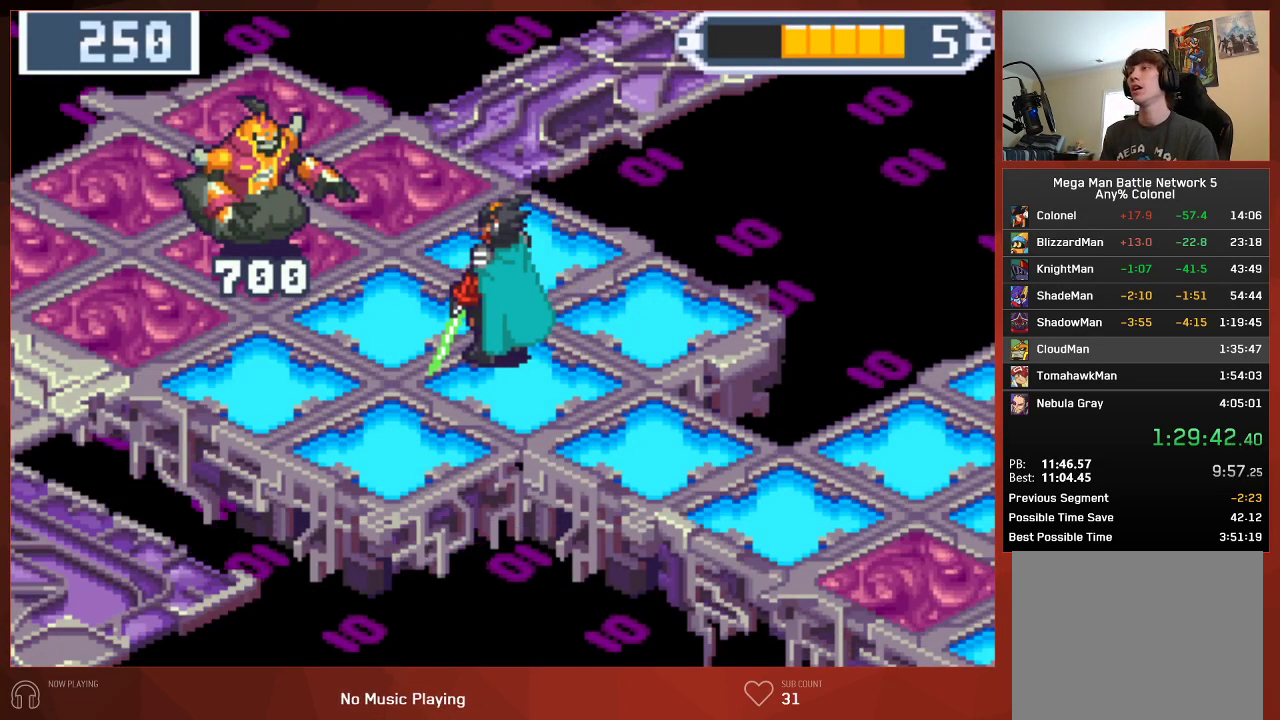
{"buttons": ["CIRCLE"], "left_stick": "center", "right_stick": "center", "button_events": []}
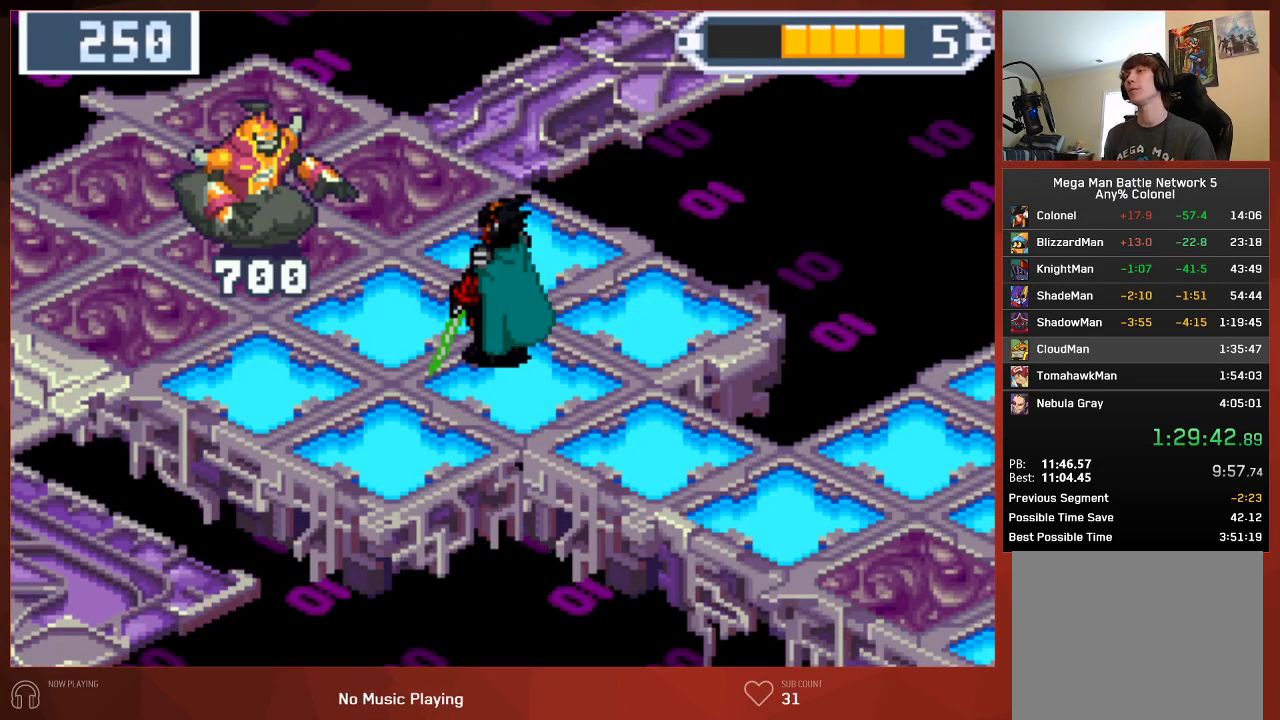
{"buttons": ["CIRCLE"], "left_stick": "center", "right_stick": "center", "button_events": []}
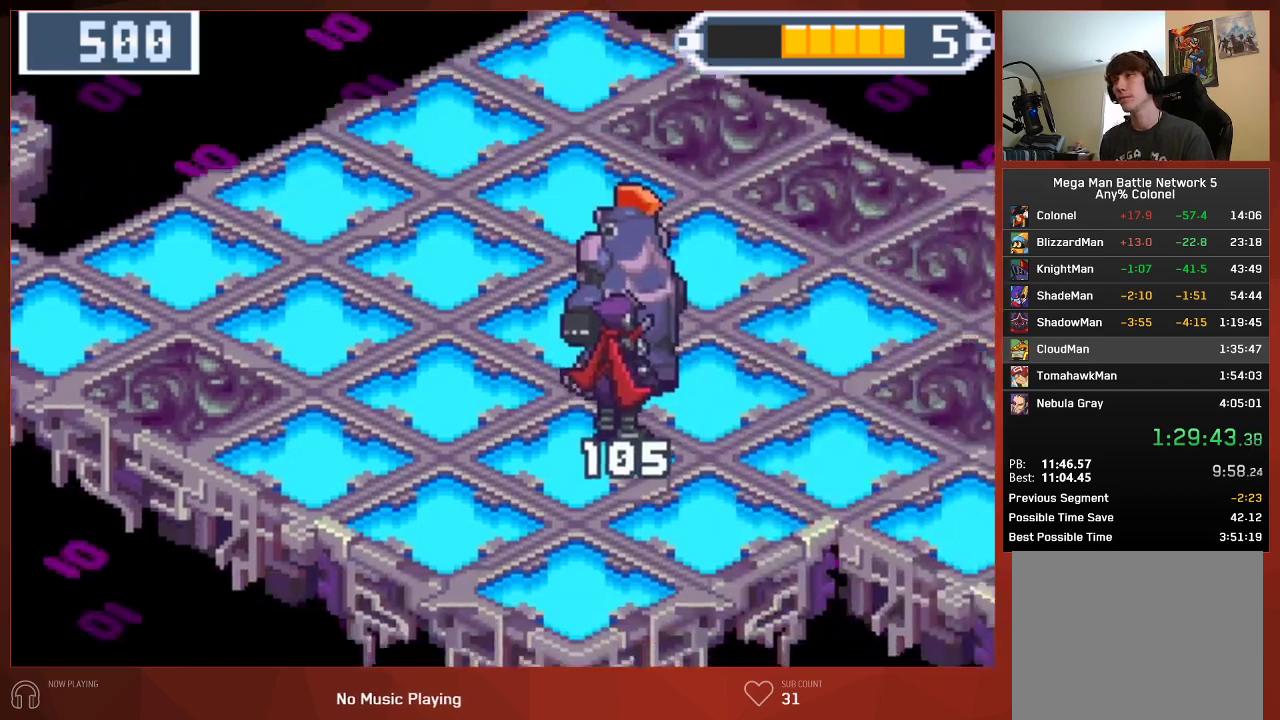
{"buttons": ["CIRCLE", "DPAD_LEFT"], "left_stick": "center", "right_stick": "center", "button_events": [[300, "DPAD_LEFT", "down"], [350, "R1", "down"], [450, "R1", "up"]]}
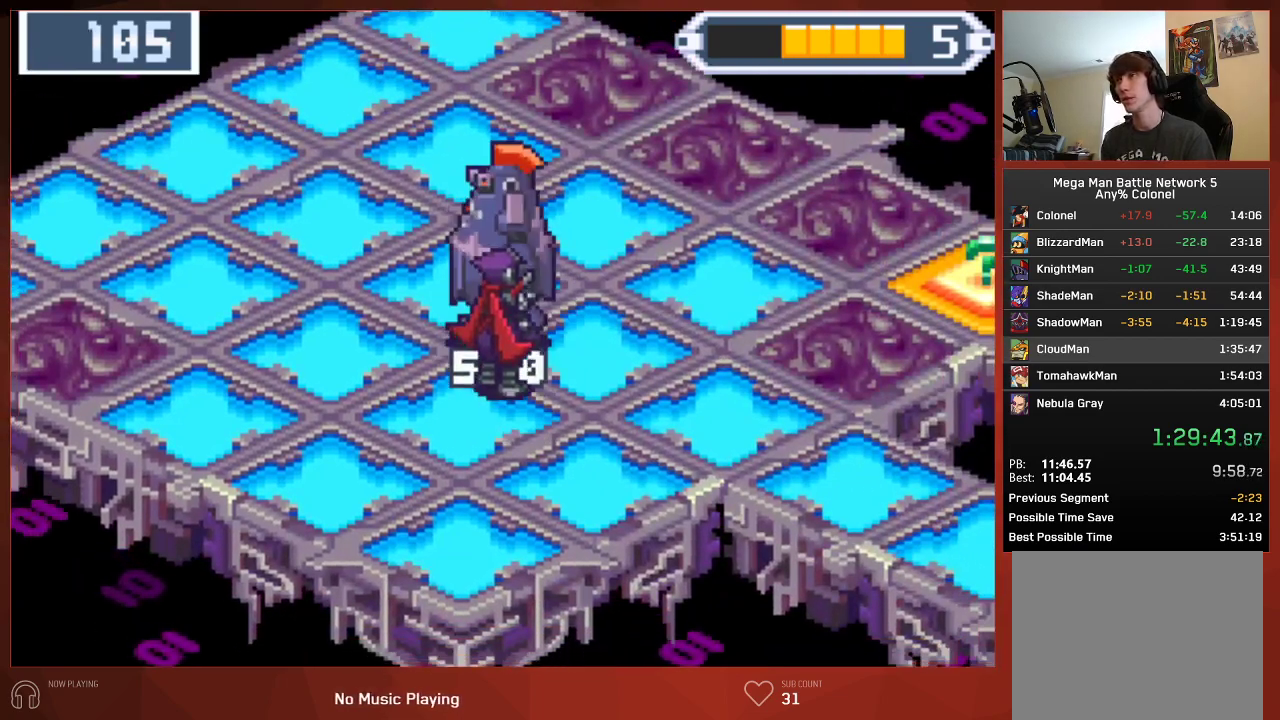
{"buttons": ["CIRCLE", "DPAD_LEFT"], "left_stick": "center", "right_stick": "center", "button_events": [[33, "R1", "down"], [100, "R1", "up"]]}
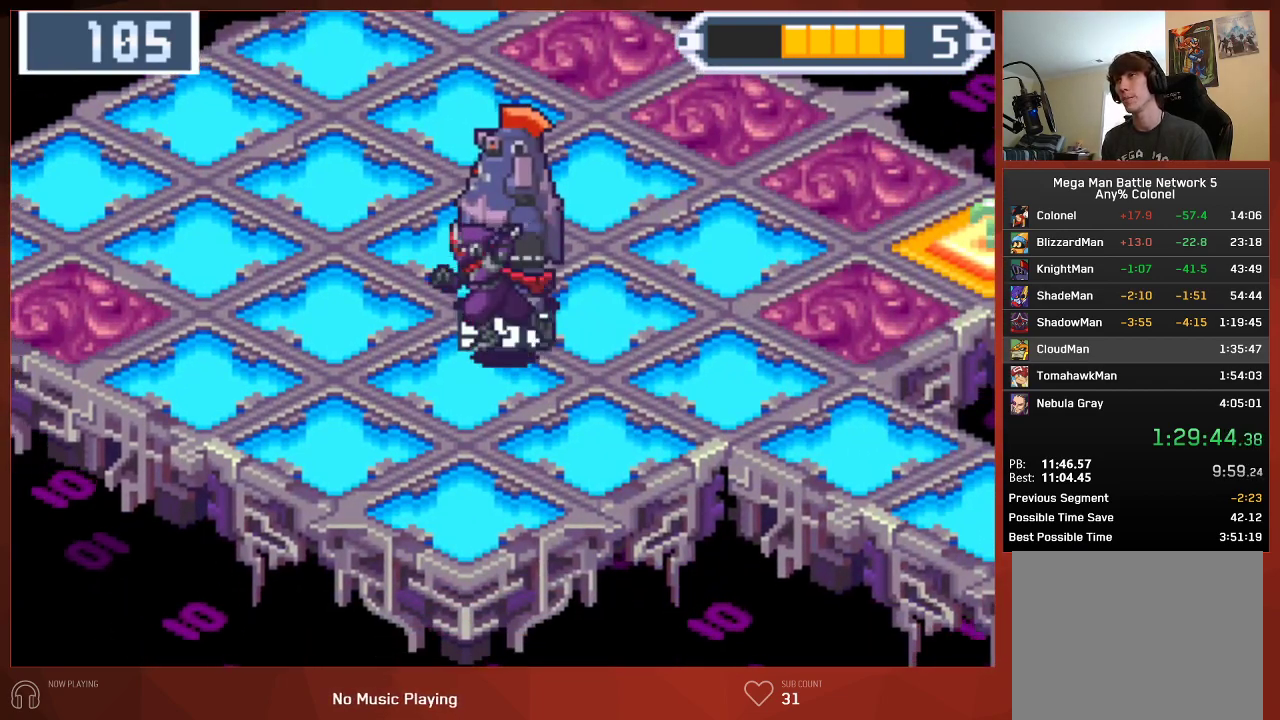
{"buttons": ["CIRCLE", "DPAD_LEFT"], "left_stick": "center", "right_stick": "center", "button_events": []}
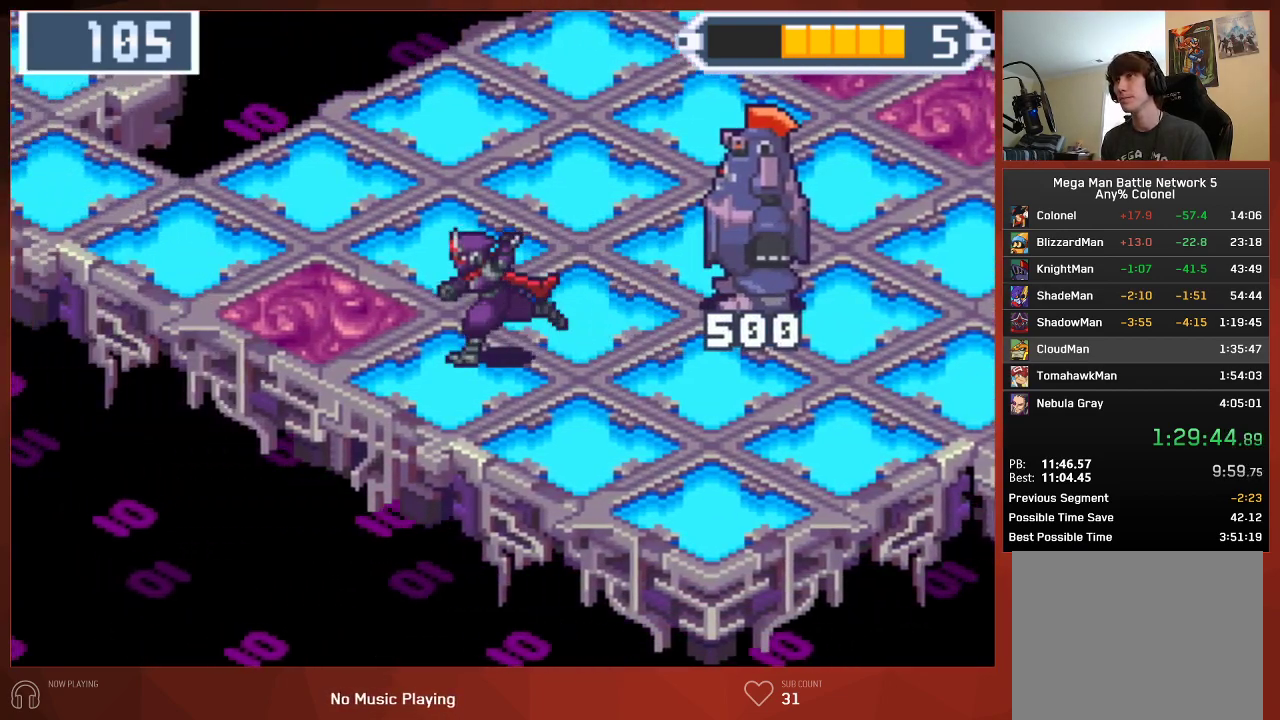
{"buttons": ["CIRCLE", "DPAD_UP", "DPAD_LEFT"], "left_stick": "center", "right_stick": "center", "button_events": [[133, "DPAD_UP", "down"]]}
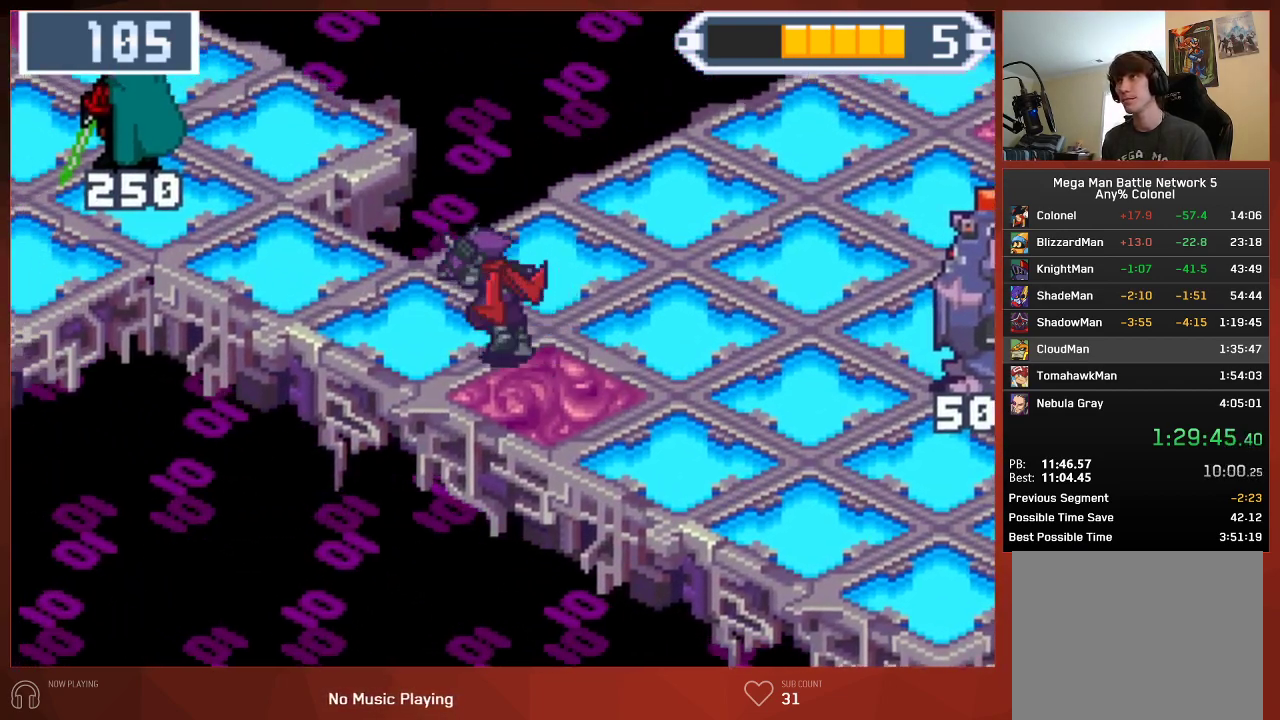
{"buttons": ["CIRCLE", "DPAD_UP", "DPAD_LEFT"], "left_stick": "center", "right_stick": "center", "button_events": []}
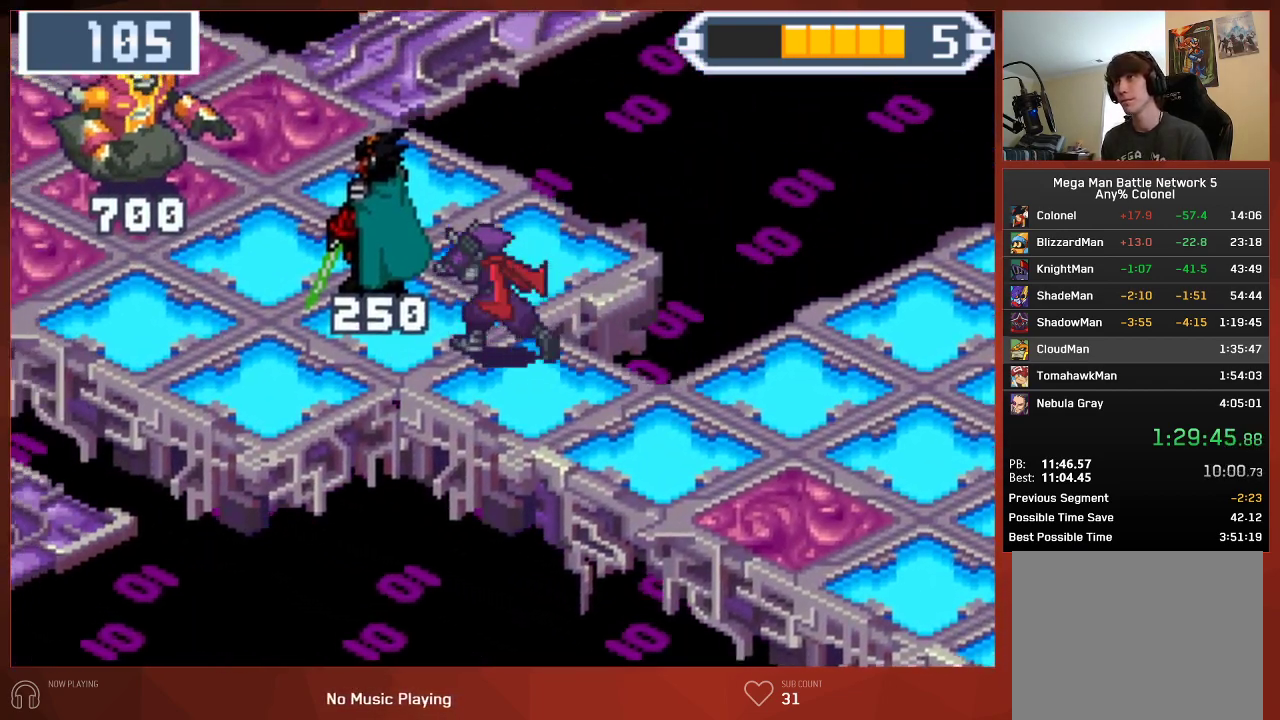
{"buttons": ["CROSS", "CIRCLE", "DPAD_UP", "DPAD_LEFT"], "left_stick": "center", "right_stick": "center"}
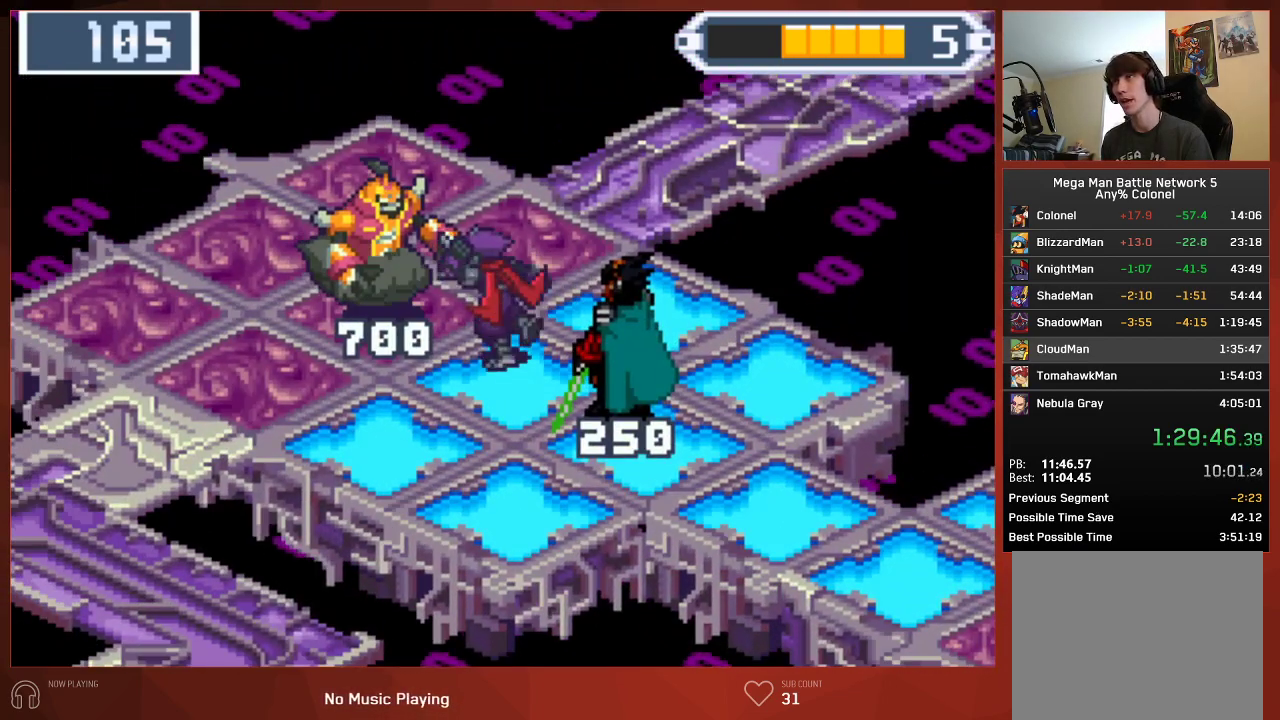
{"buttons": ["CROSS", "CIRCLE"], "left_stick": "center", "right_stick": "center", "button_events": [[100, "DPAD_UP", "up"], [117, "DPAD_LEFT", "up"]]}
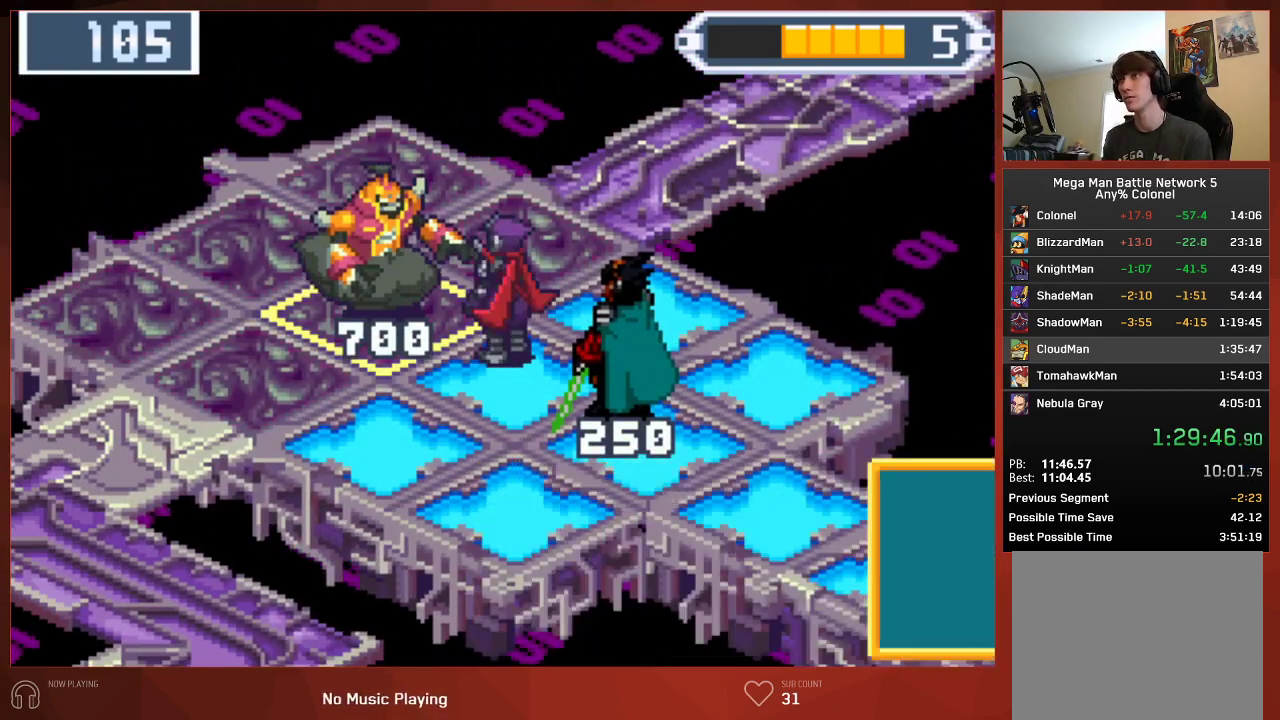
{"buttons": ["CROSS", "CIRCLE"], "left_stick": "center", "right_stick": "center", "button_events": []}
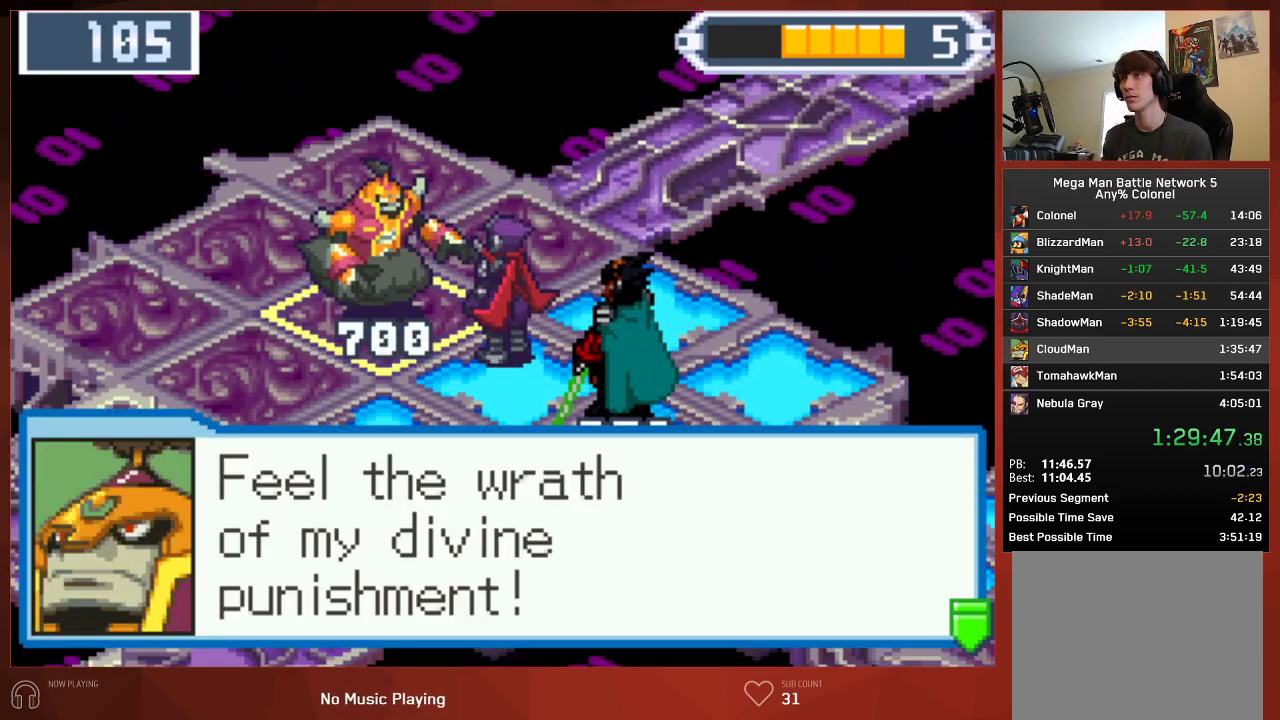
{"buttons": ["CIRCLE"], "left_stick": "center", "right_stick": "center"}
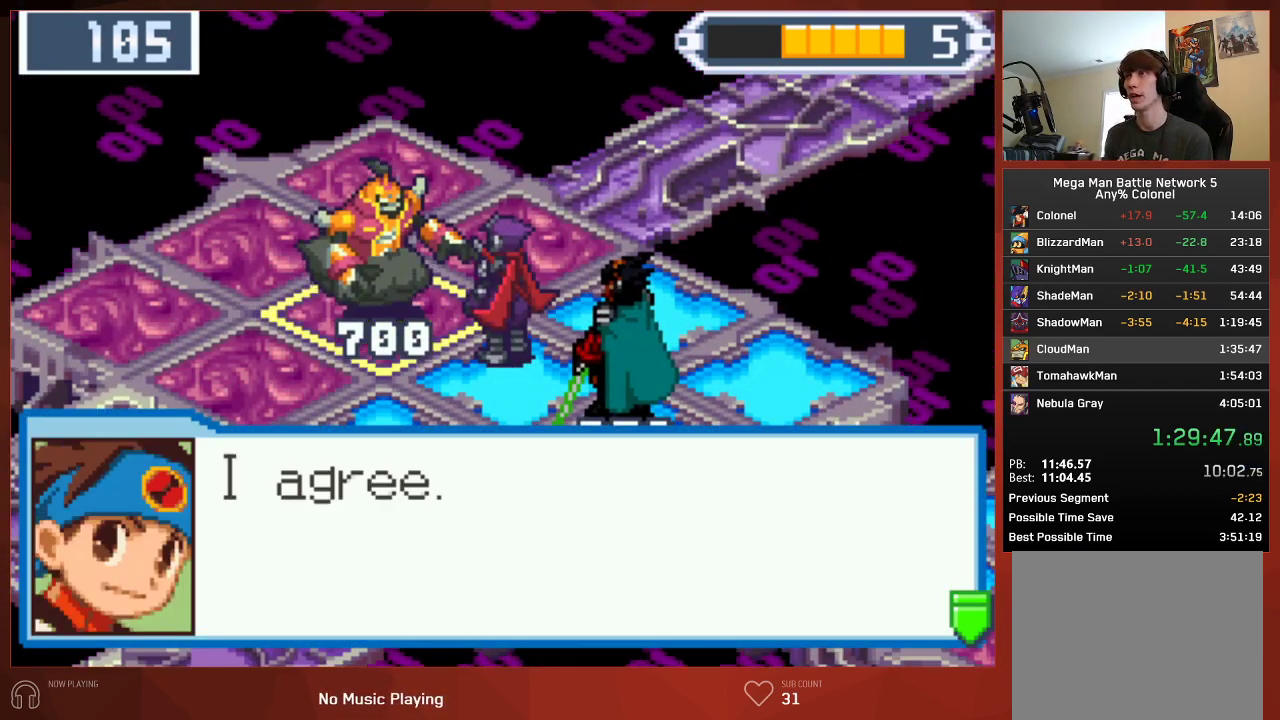
{"buttons": ["CIRCLE"], "left_stick": "center", "right_stick": "center", "button_events": []}
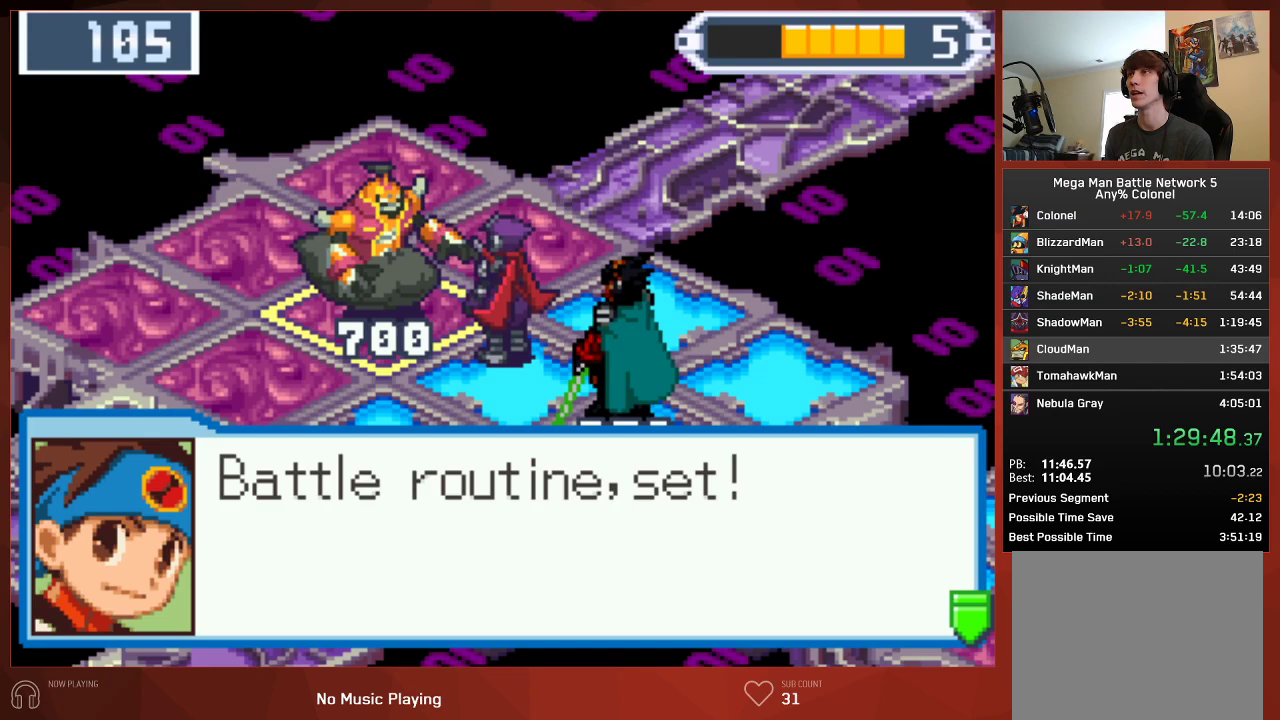
{"buttons": ["CIRCLE"], "left_stick": "center", "right_stick": "center", "button_events": []}
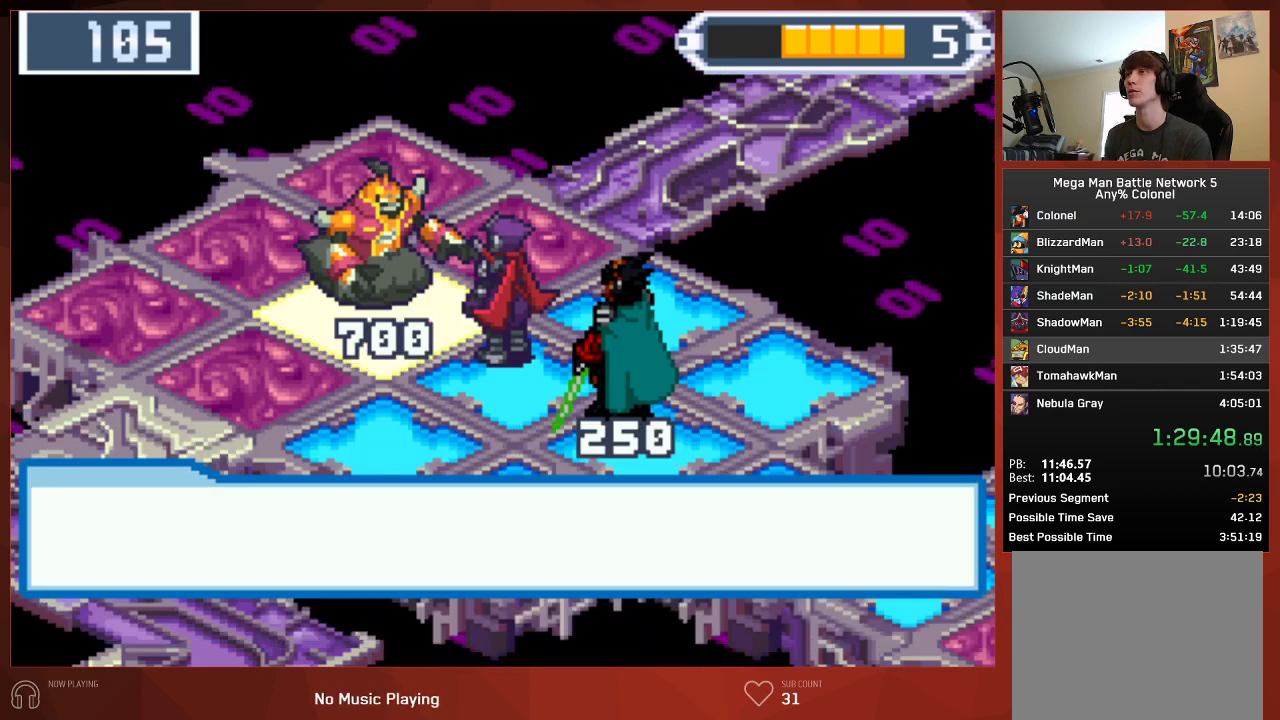
{"buttons": ["CIRCLE"], "left_stick": "center", "right_stick": "center", "button_events": []}
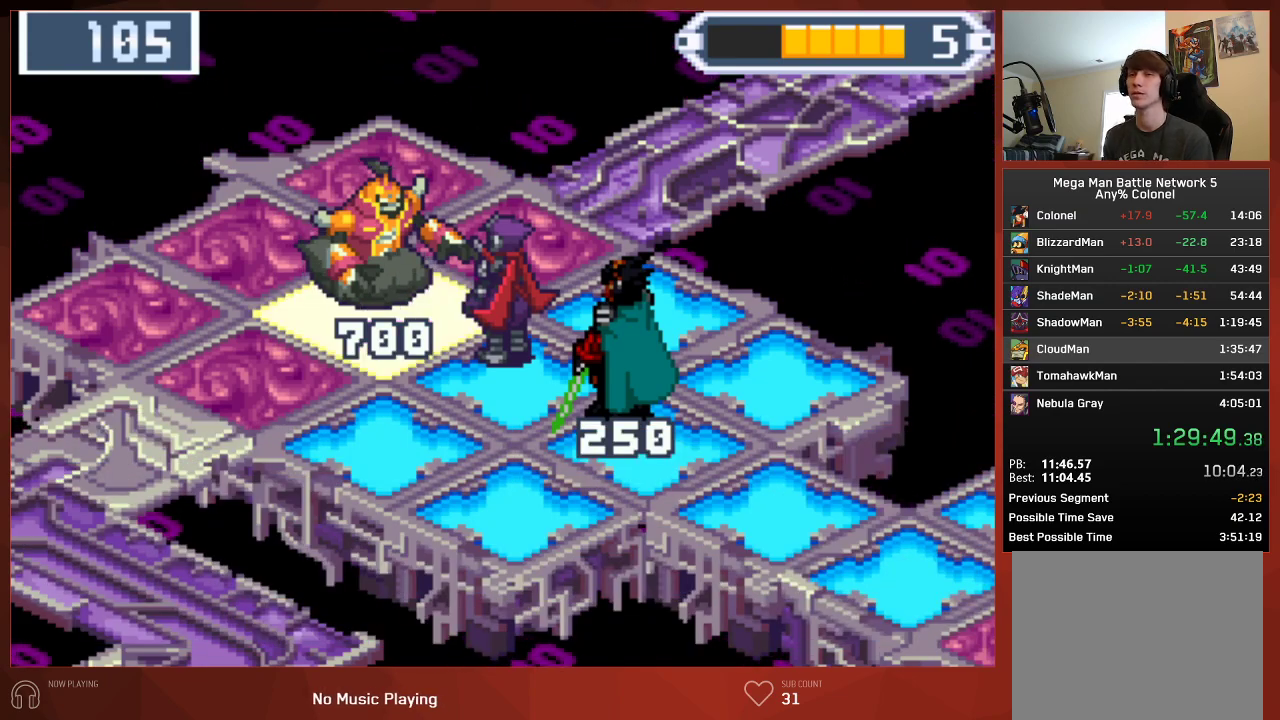
{"buttons": [], "left_stick": "center", "right_stick": "center", "button_events": [[17, "CIRCLE", "up"]]}